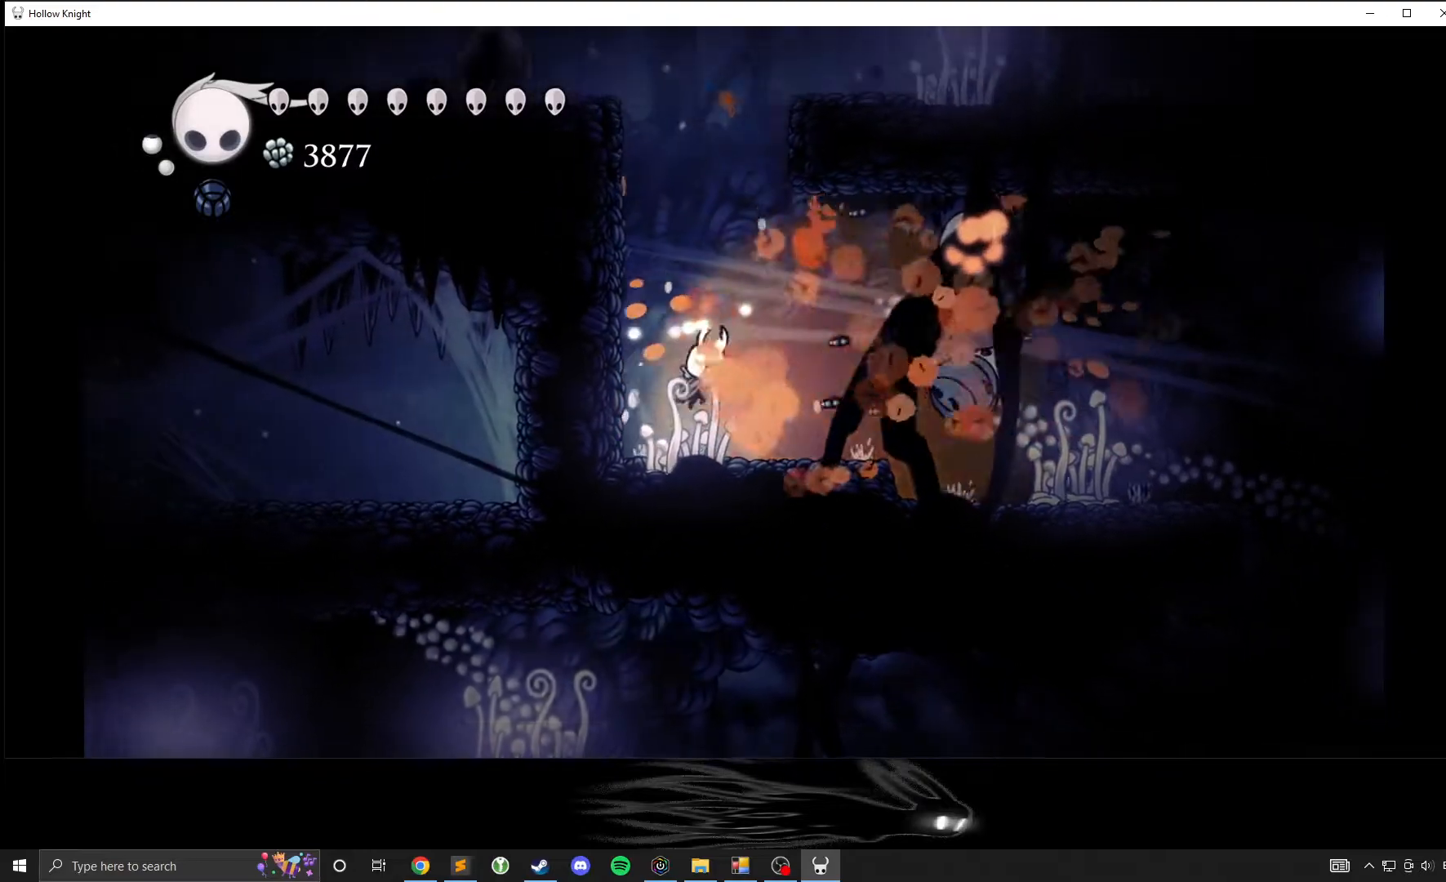
Gameplay with a controller (Xbox layout); each line is a JSON object with the inputs held at the frame after it. "events" lists button and stick changes between this image and that frame as [ms after this image, input, new state], when the widget could be followed in between. Not read: DPAD_DOWN DPAD_LEFT DPAD_RIGHT DPAD_UP L3 R3 other_buttons right_stick.
{"buttons": [], "left_stick": "right", "events": [[300, "A", "up"], [300, "X", "down"], [450, "X", "up"]]}
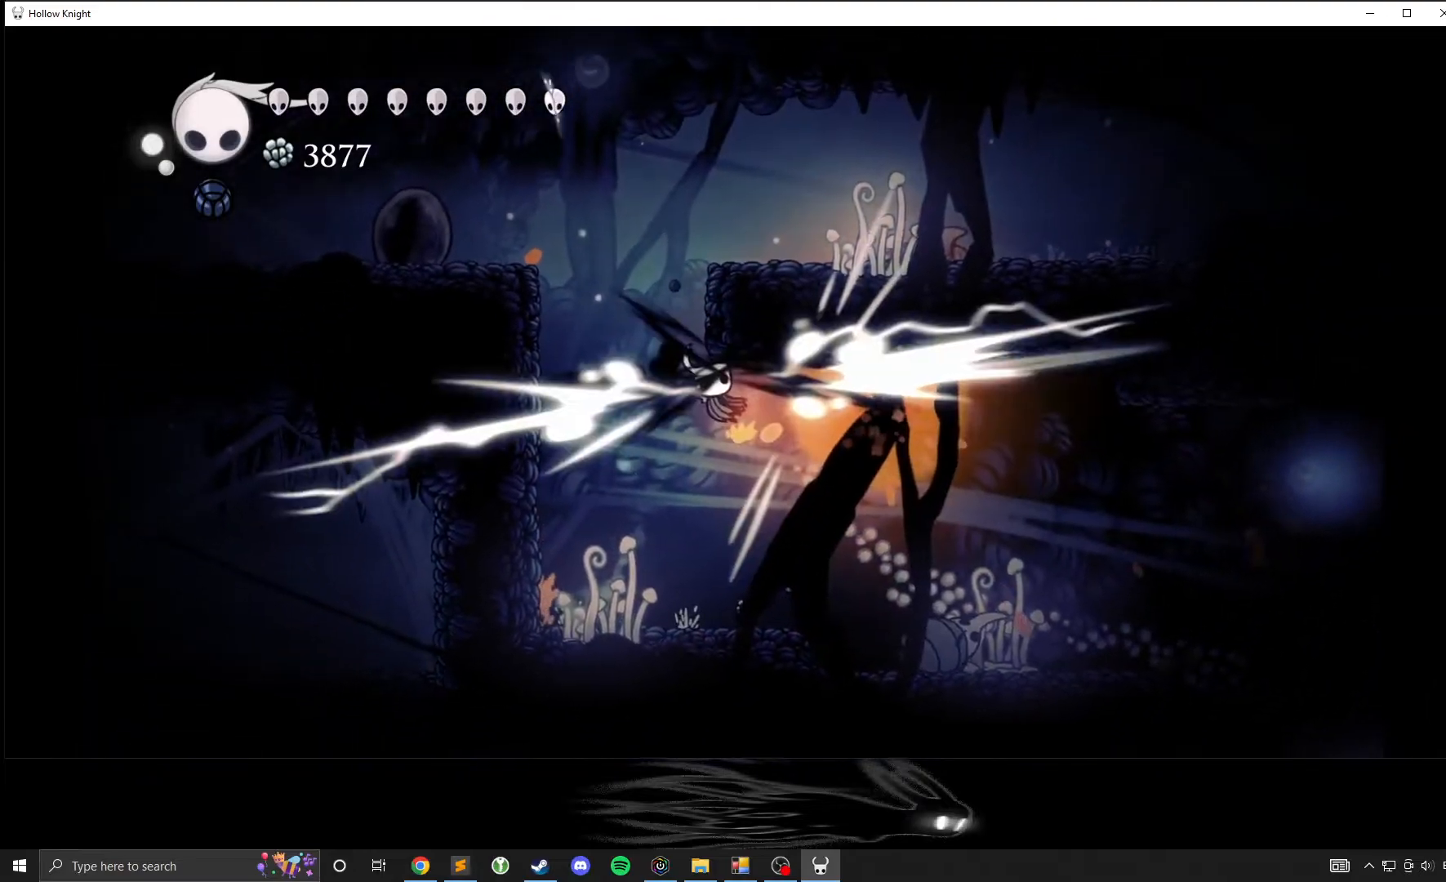
{"buttons": [], "left_stick": "left", "events": [[67, "left_stick", "center"], [233, "left_stick", "left"]]}
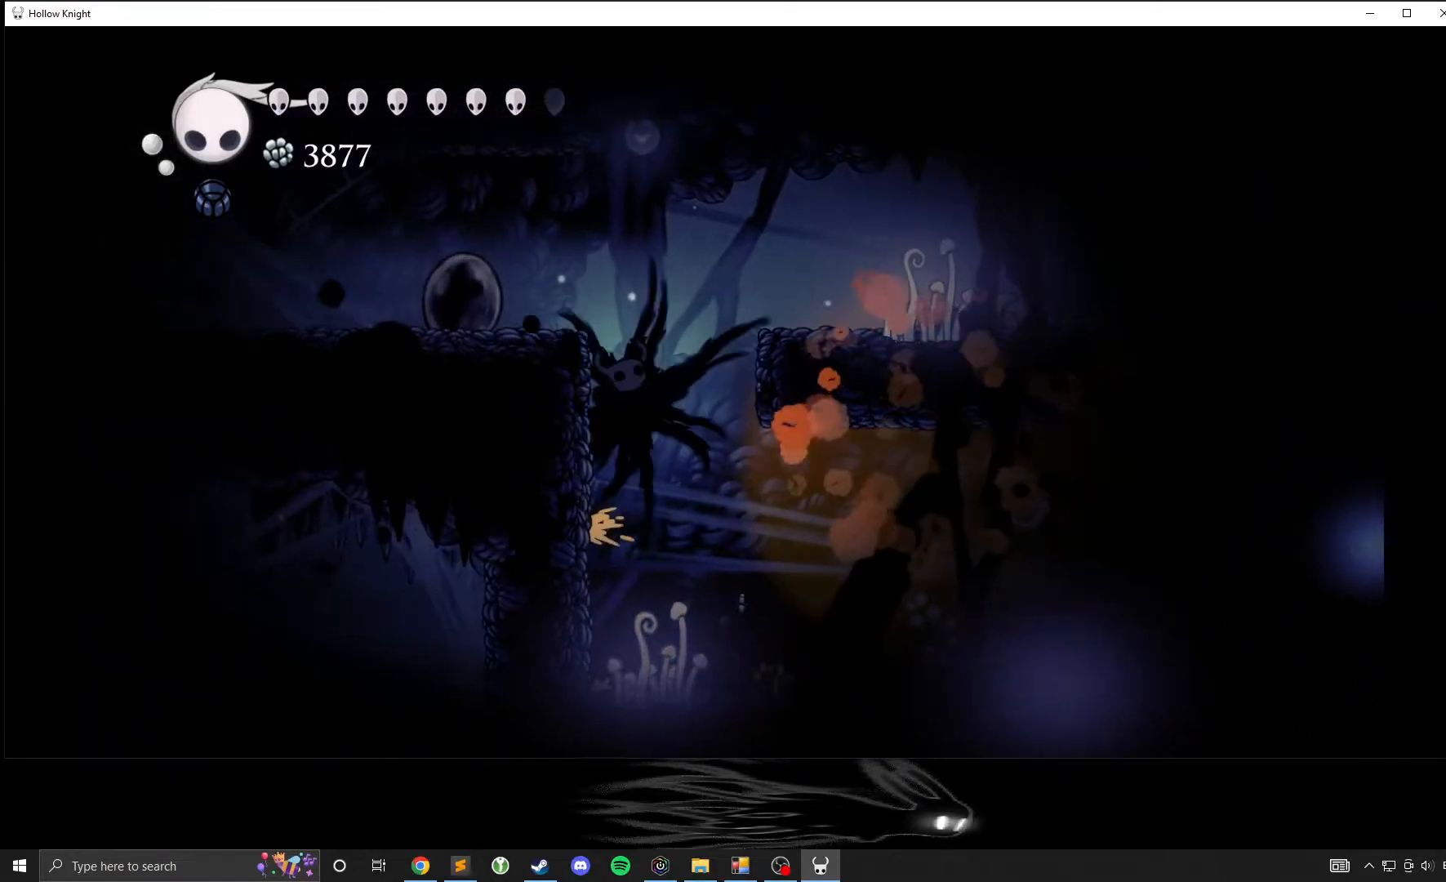
{"buttons": [], "left_stick": "right", "events": [[67, "left_stick", "center"], [250, "left_stick", "right"]]}
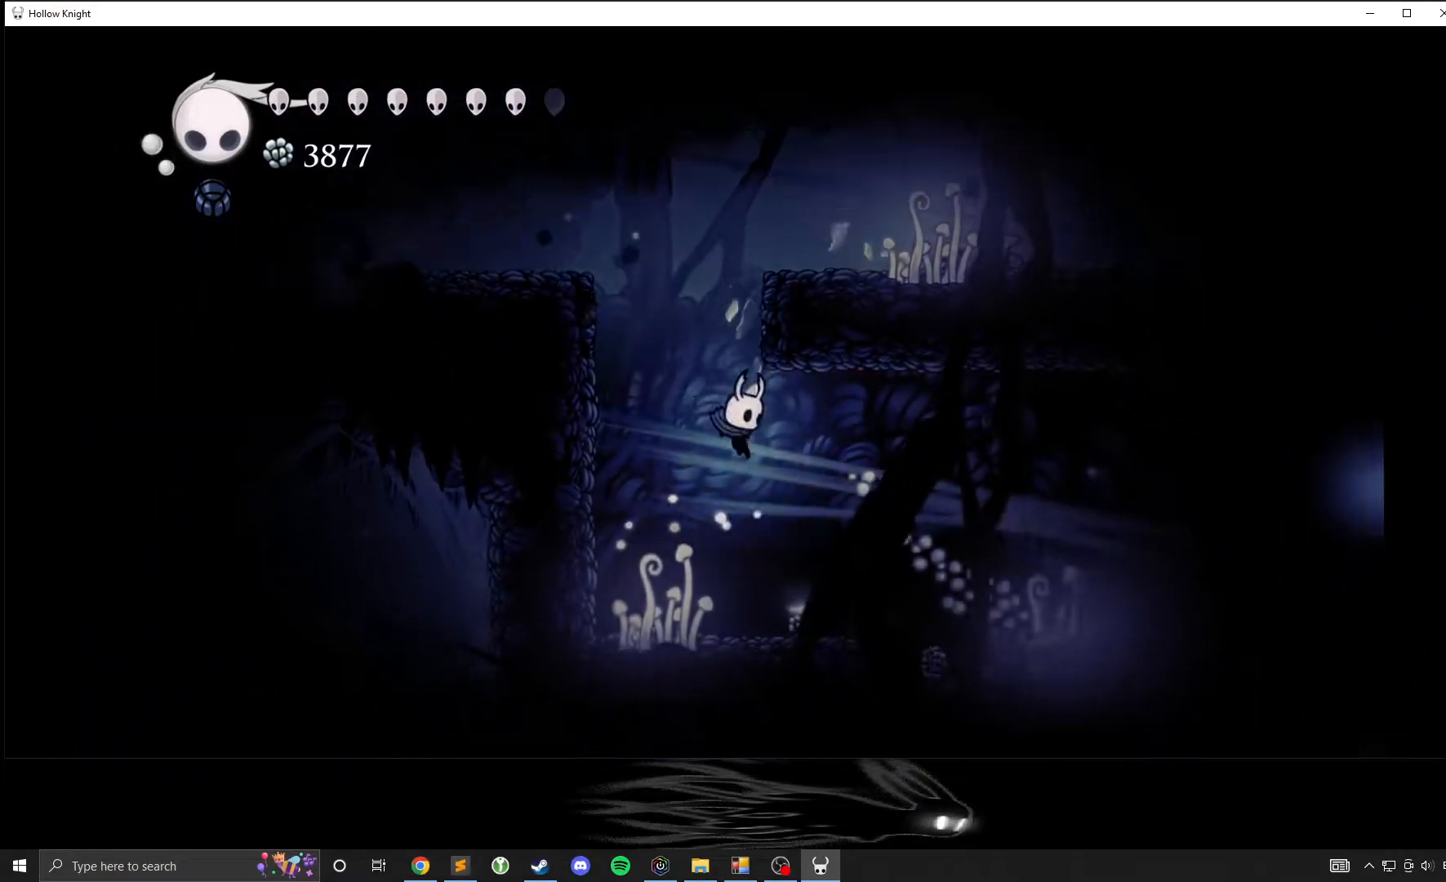
{"buttons": [], "left_stick": "right", "events": []}
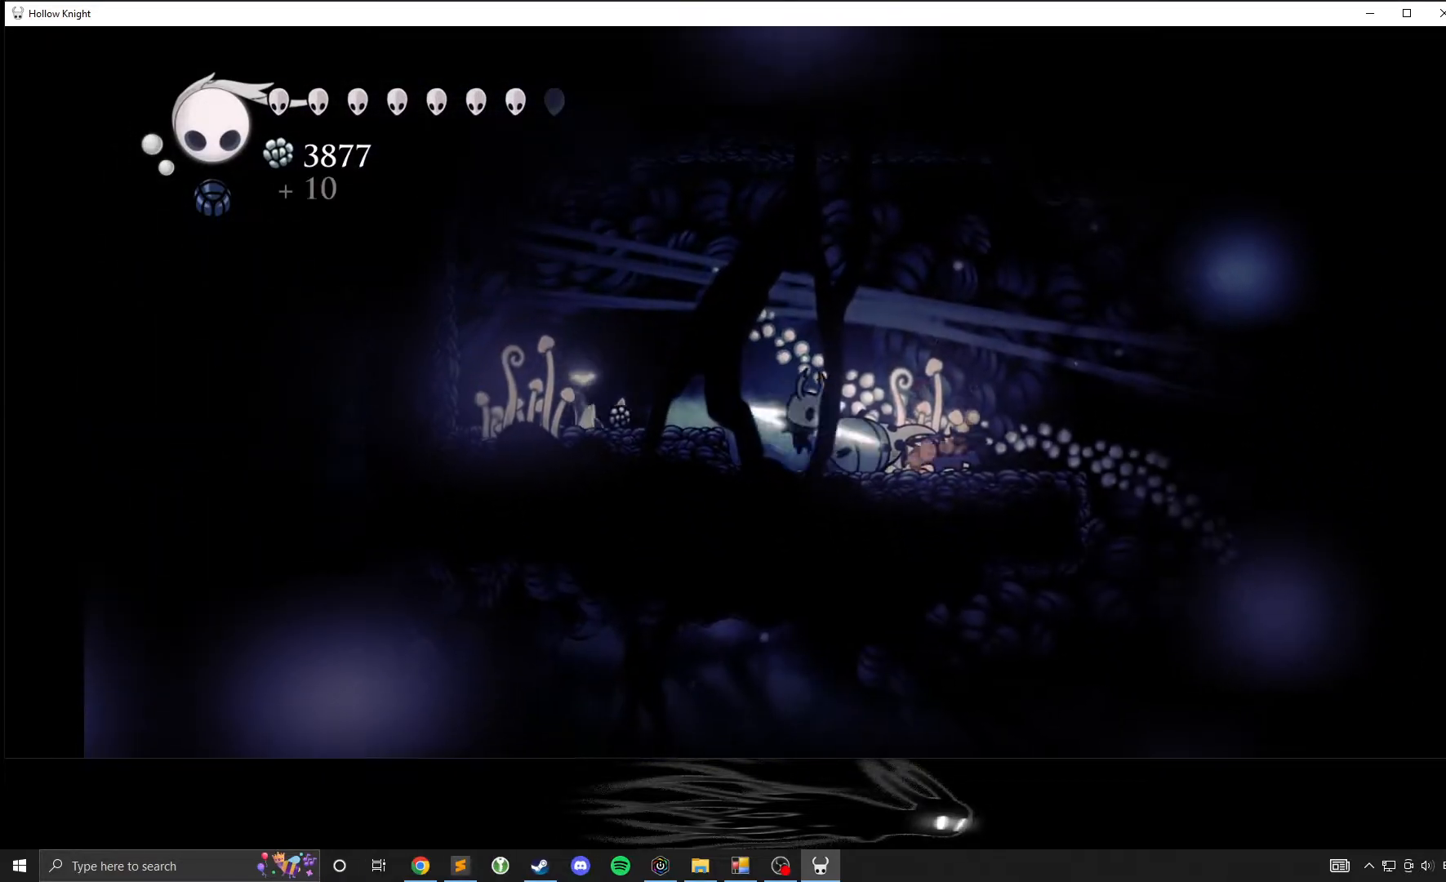
{"buttons": [], "left_stick": "right", "events": []}
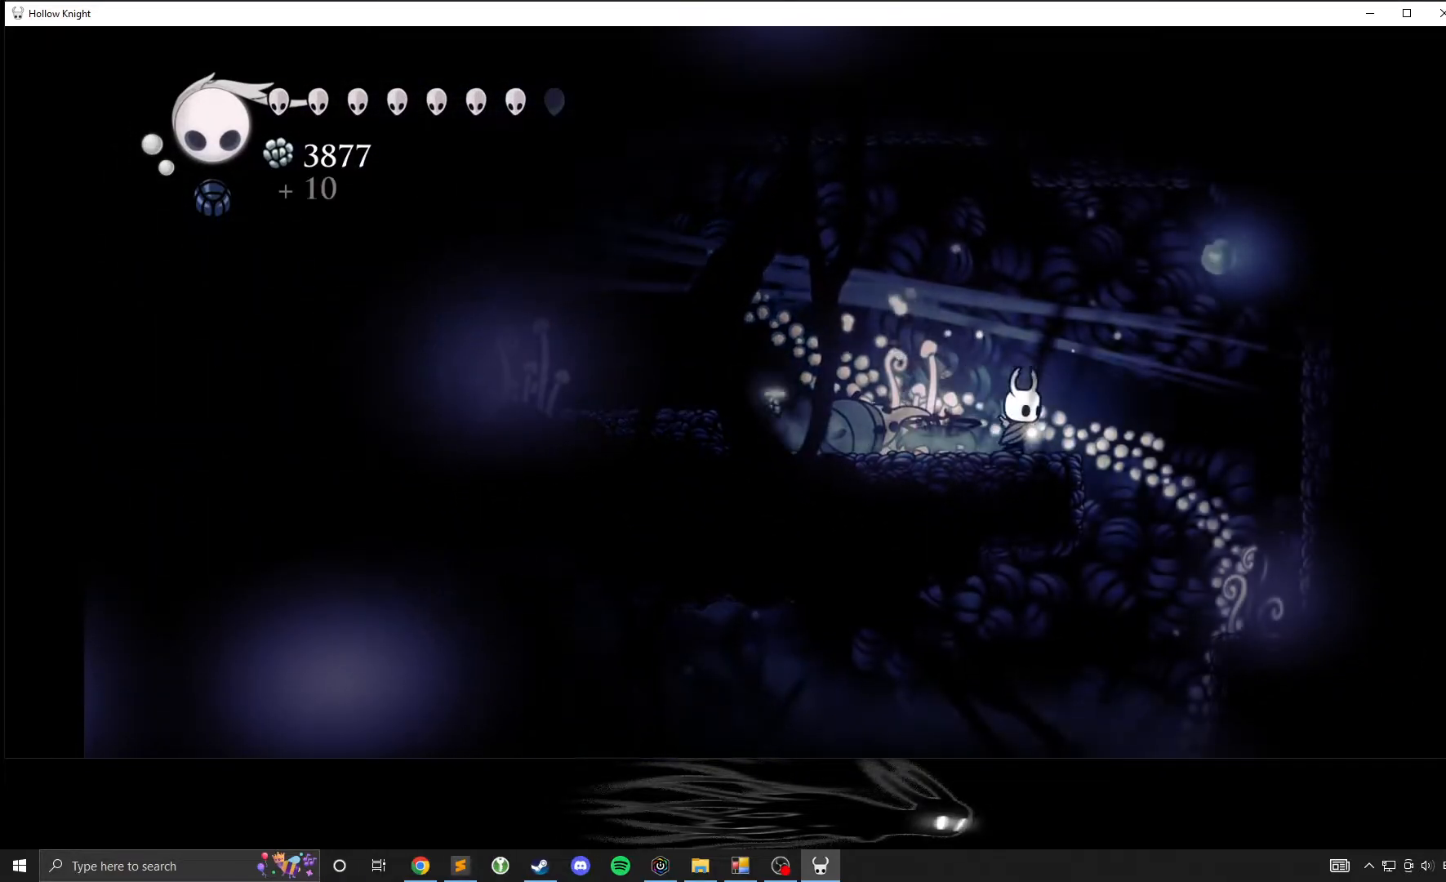
{"buttons": ["B"], "left_stick": "center", "events": [[67, "left_stick", "center"], [317, "B", "down"]]}
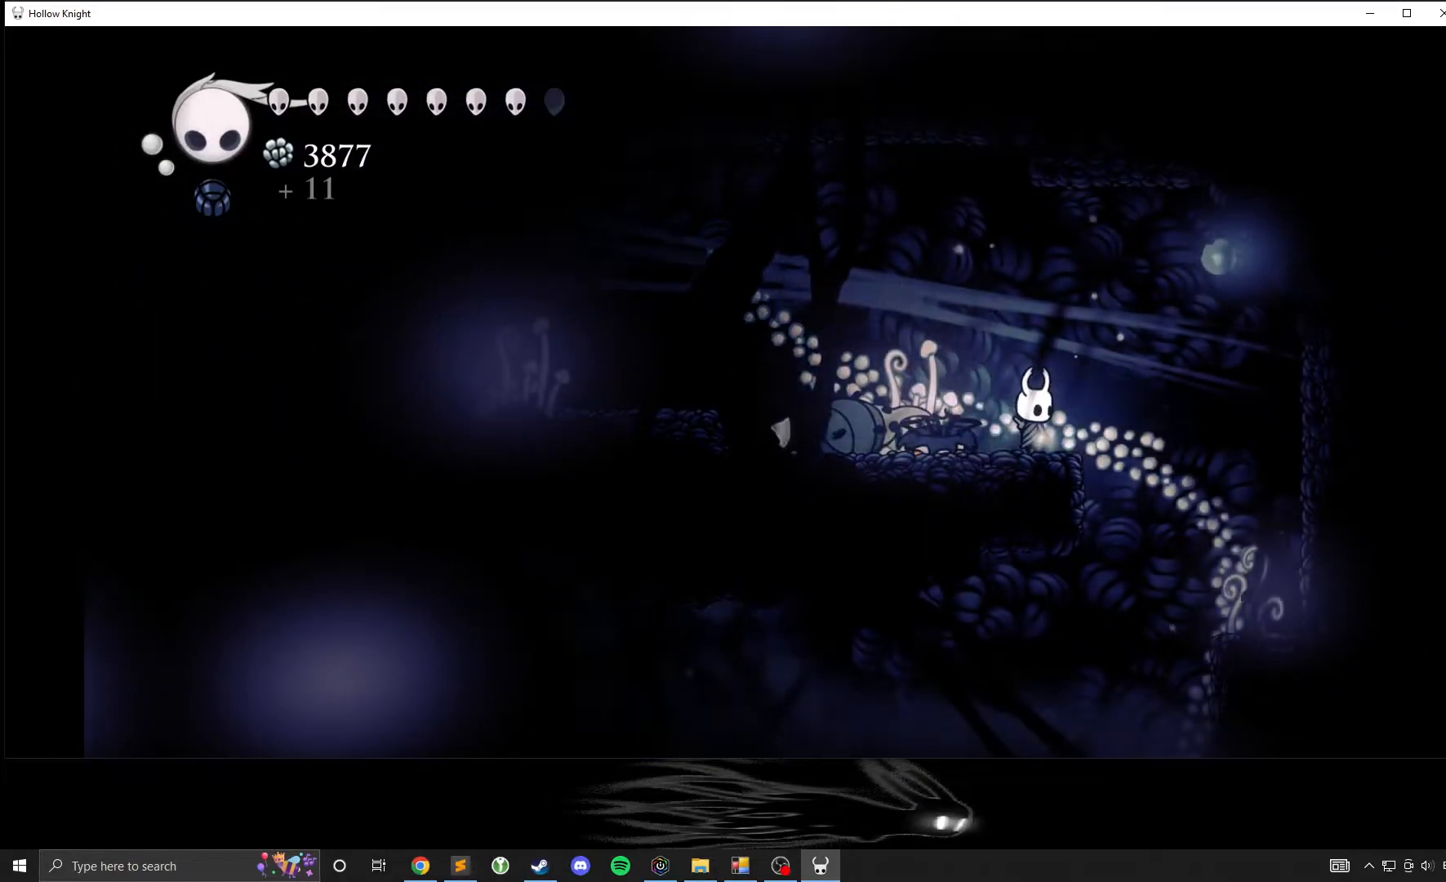
{"buttons": ["B"], "left_stick": "center", "events": []}
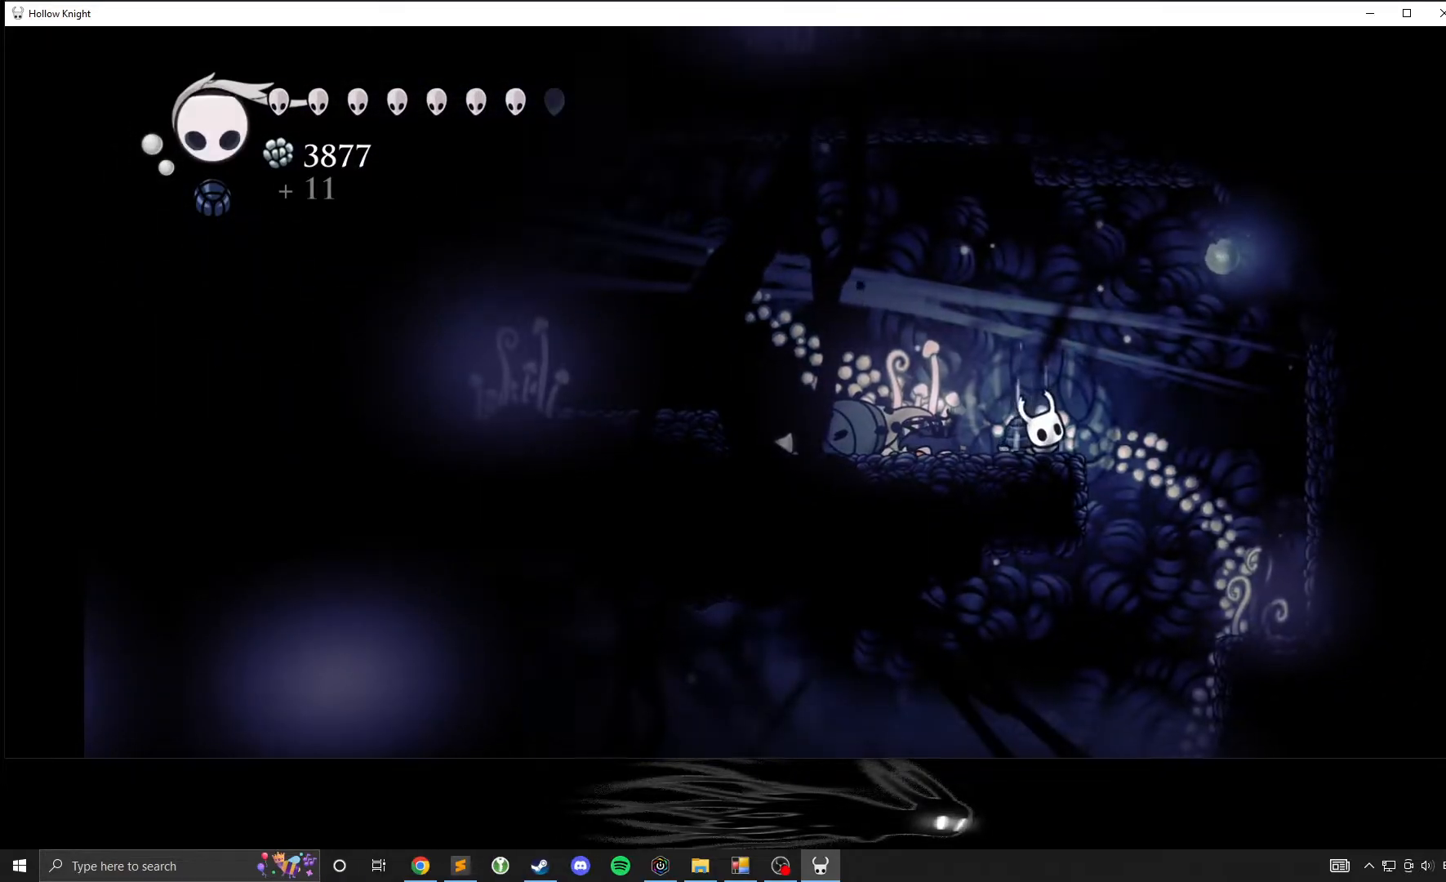
{"buttons": ["B"], "left_stick": "center", "events": []}
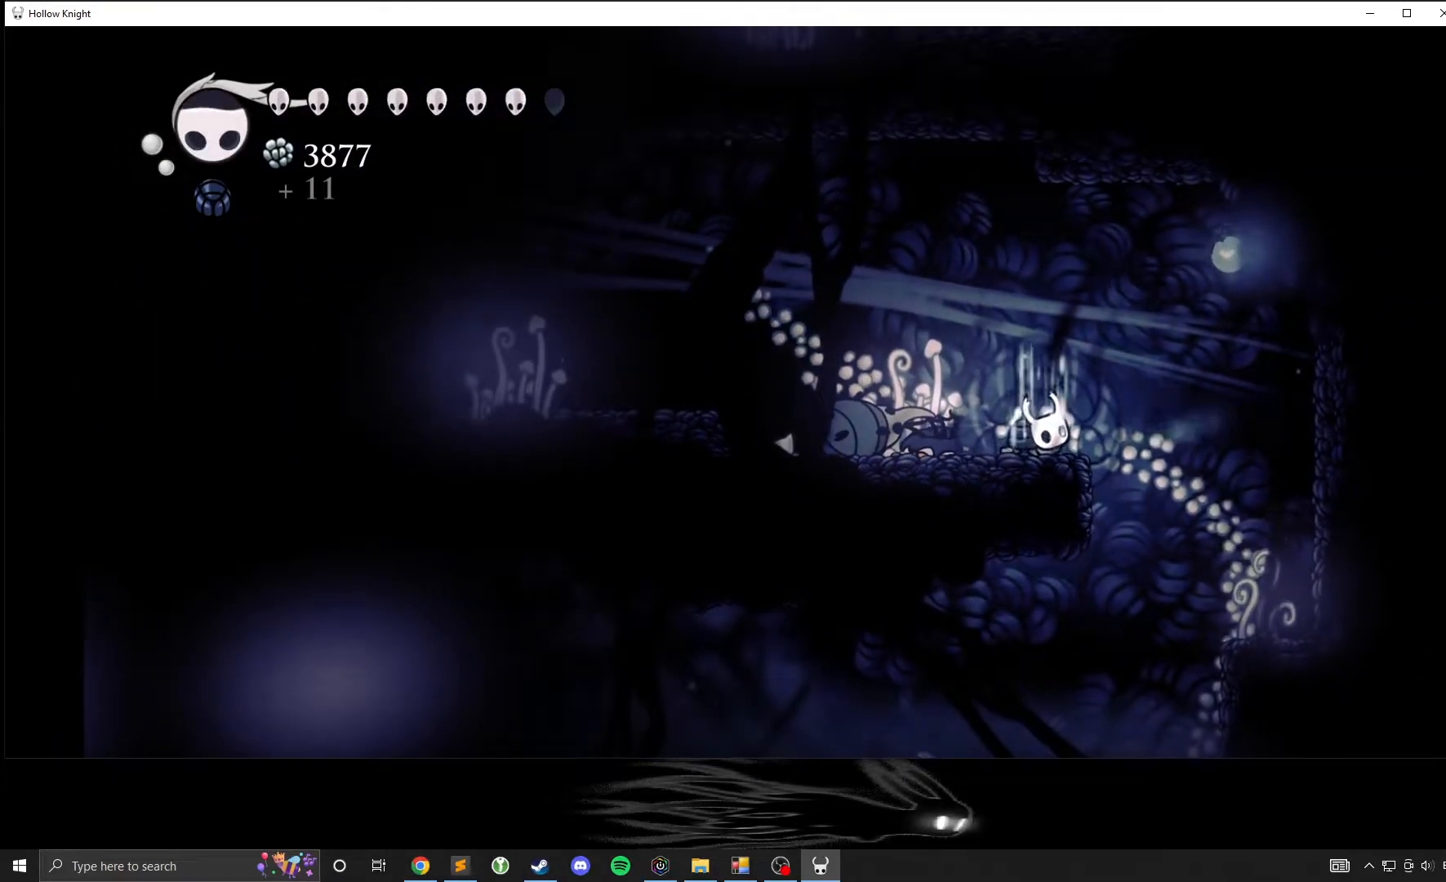
{"buttons": ["B"], "left_stick": "center", "events": []}
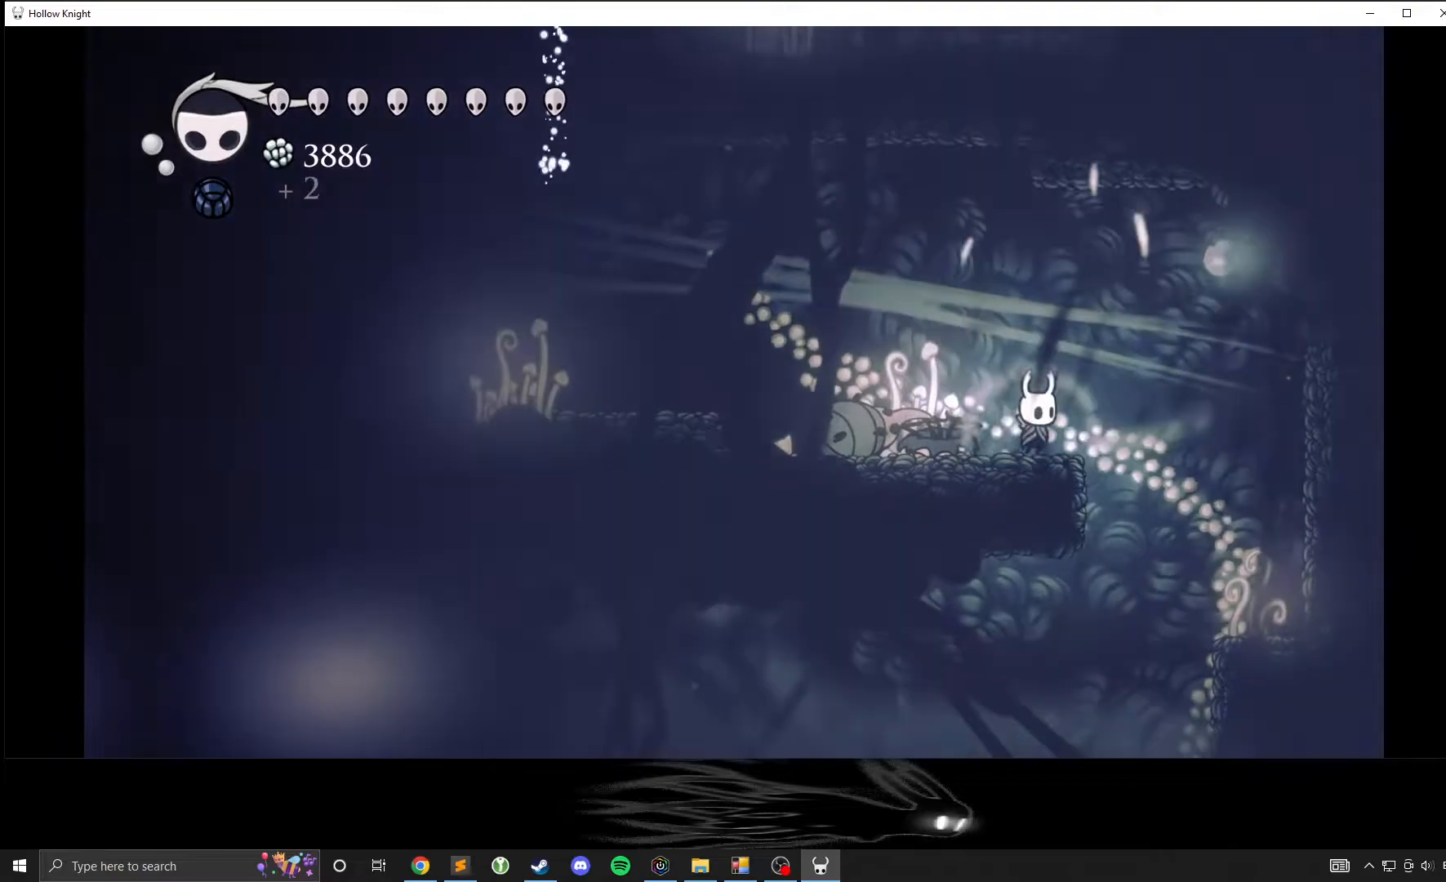
{"buttons": [], "left_stick": "center", "events": [[67, "B", "up"]]}
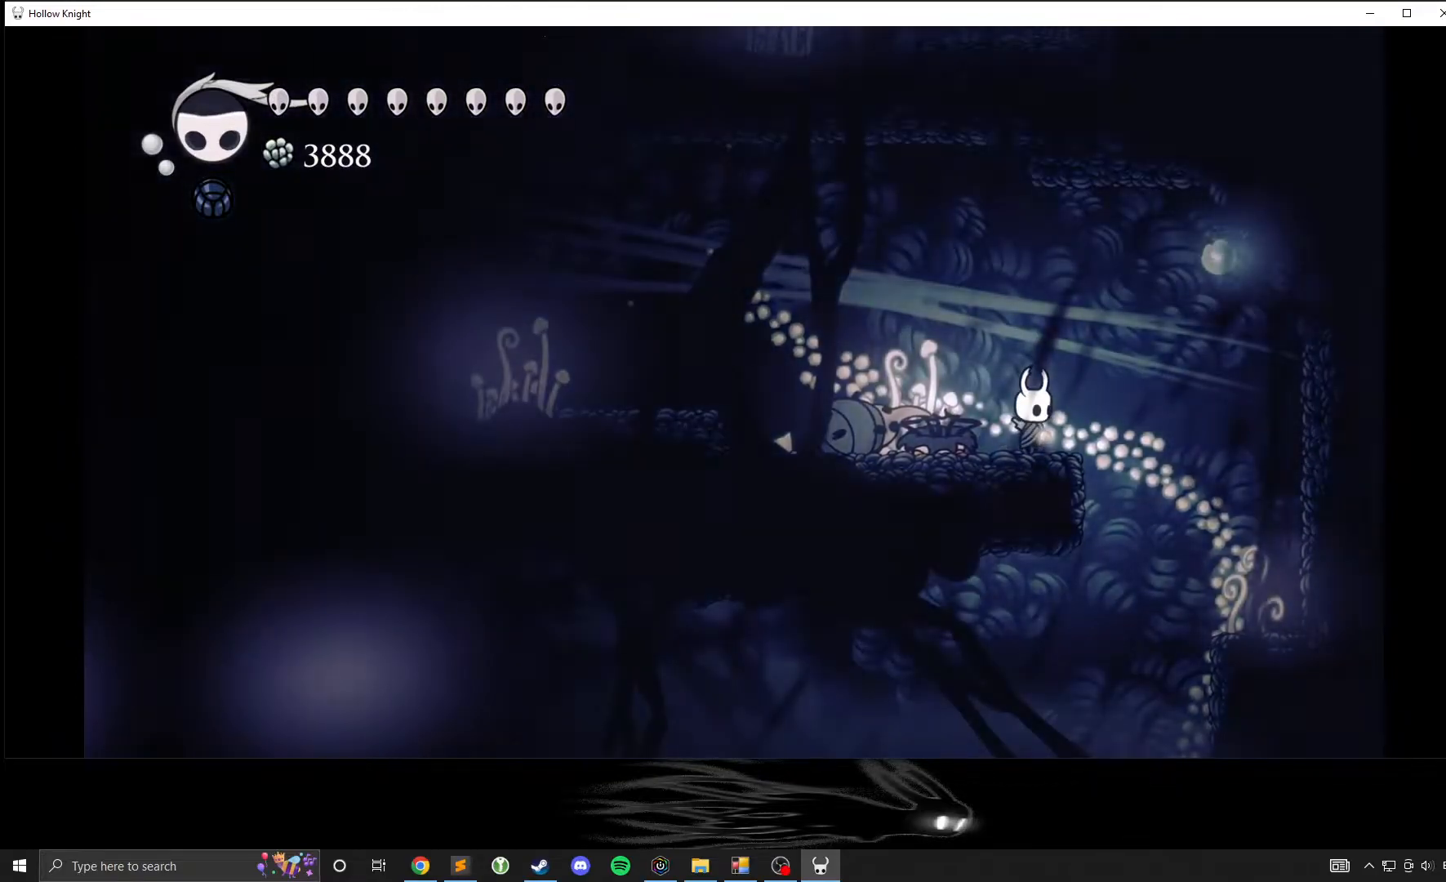
{"buttons": [], "left_stick": "center", "events": []}
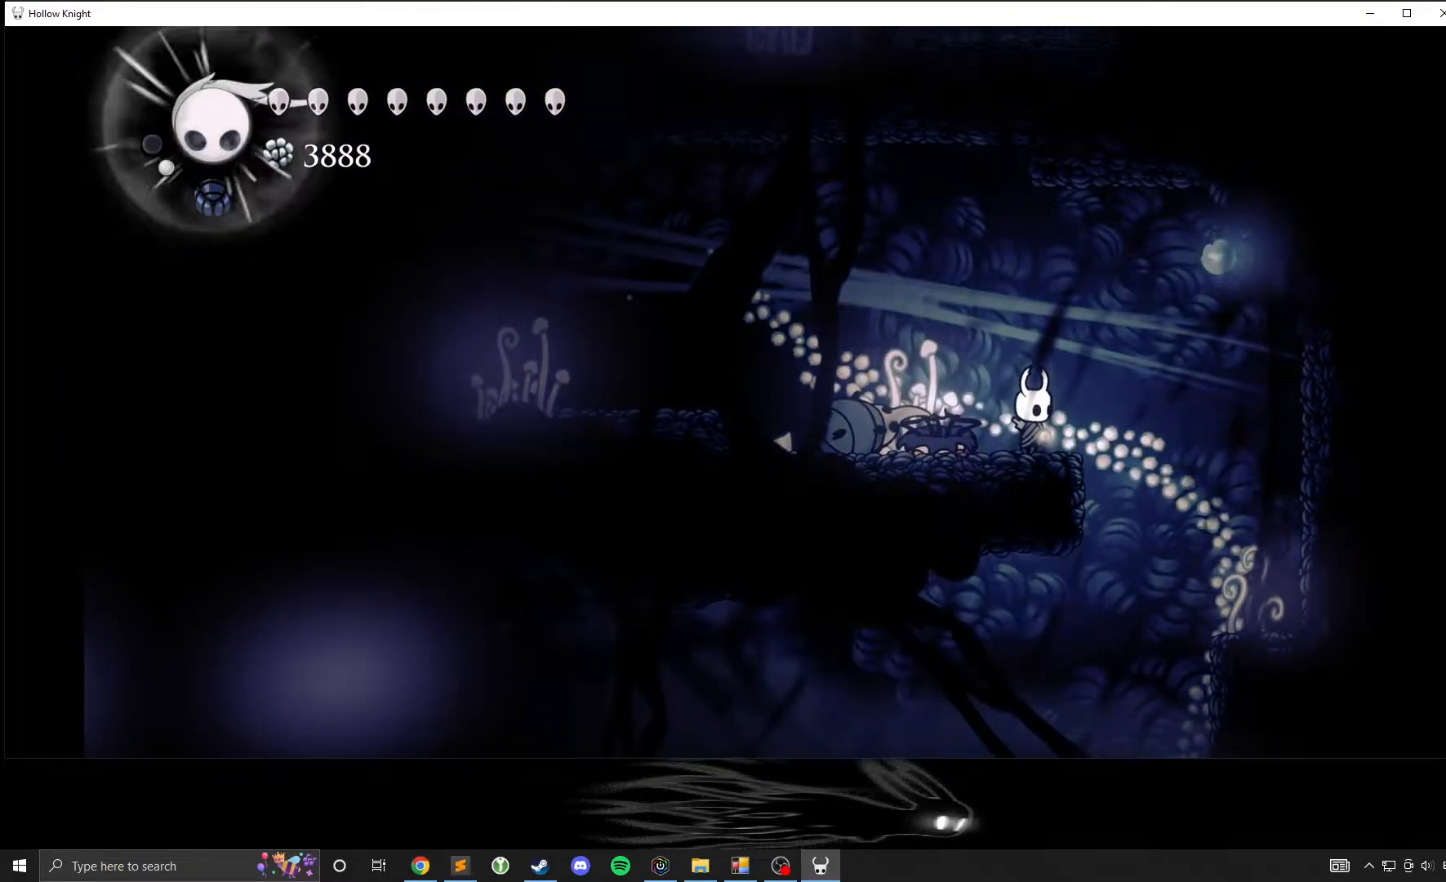
{"buttons": [], "left_stick": "right", "events": [[100, "A", "down"], [200, "left_stick", "right"], [250, "A", "up"]]}
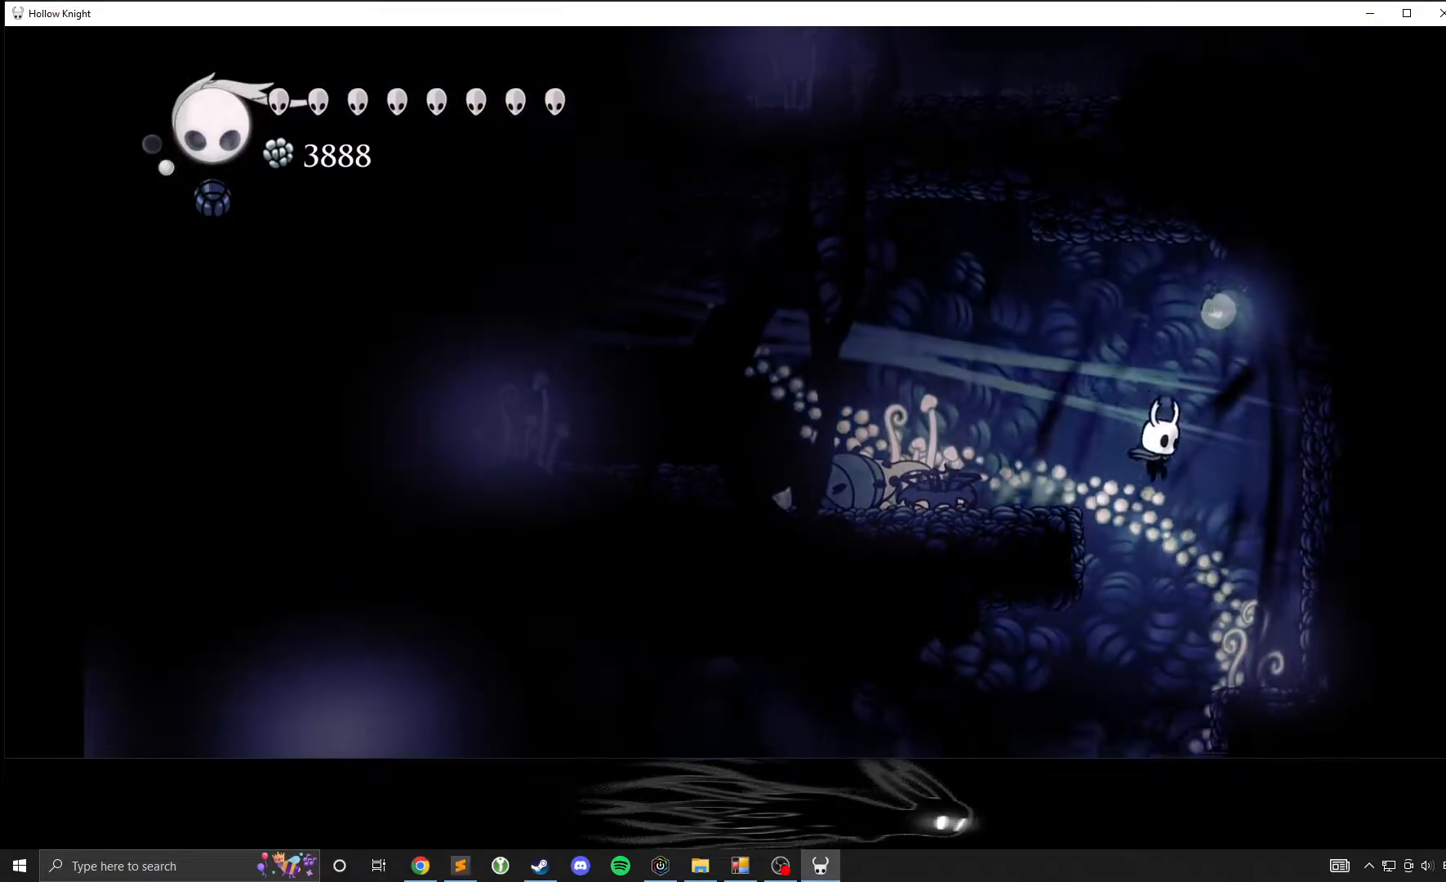
{"buttons": [], "left_stick": "left", "events": [[283, "left_stick", "center"], [333, "left_stick", "left"]]}
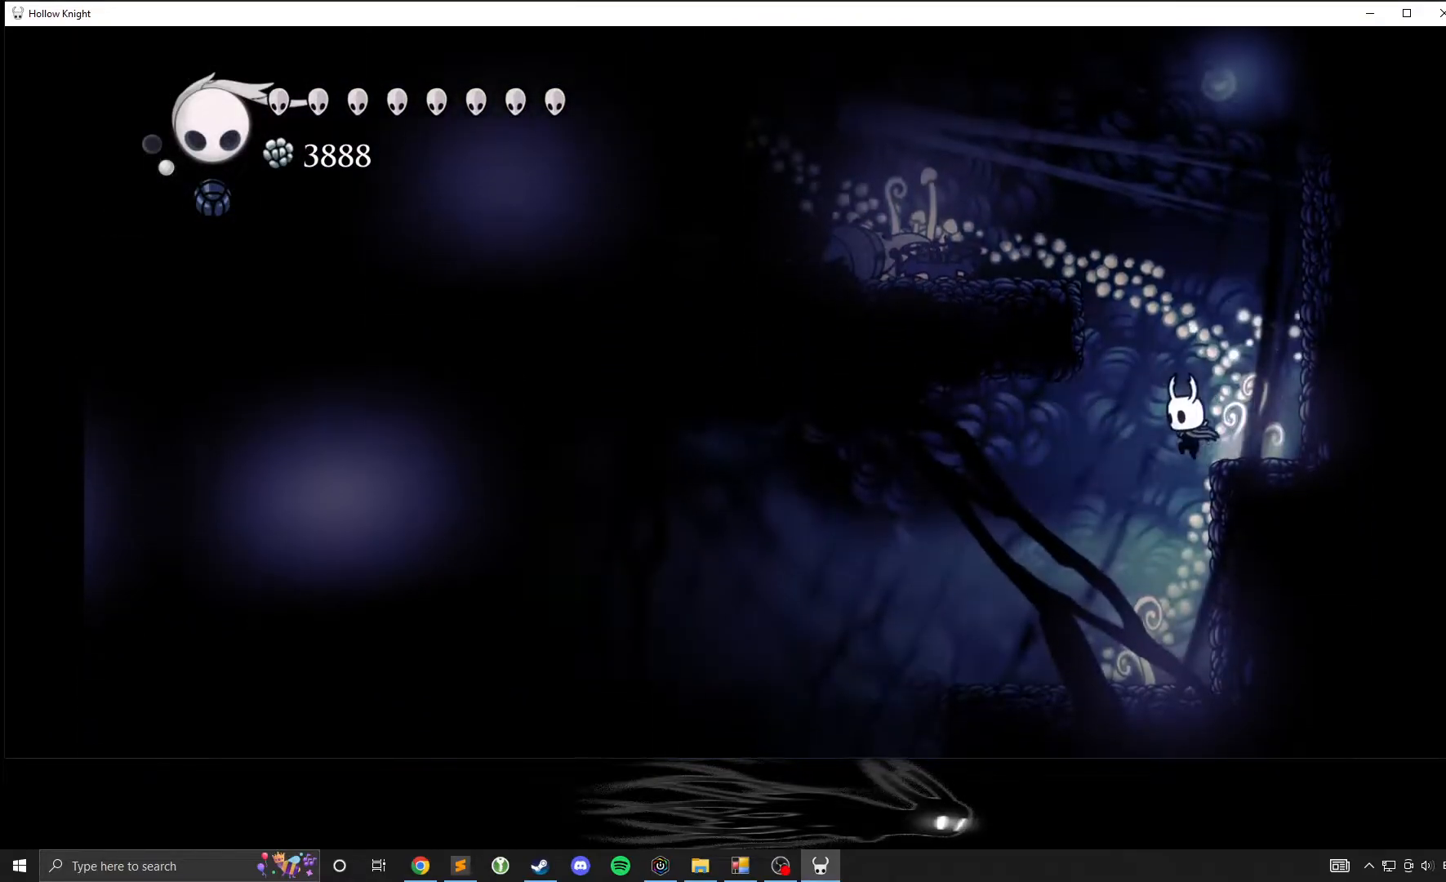
{"buttons": [], "left_stick": "left", "events": []}
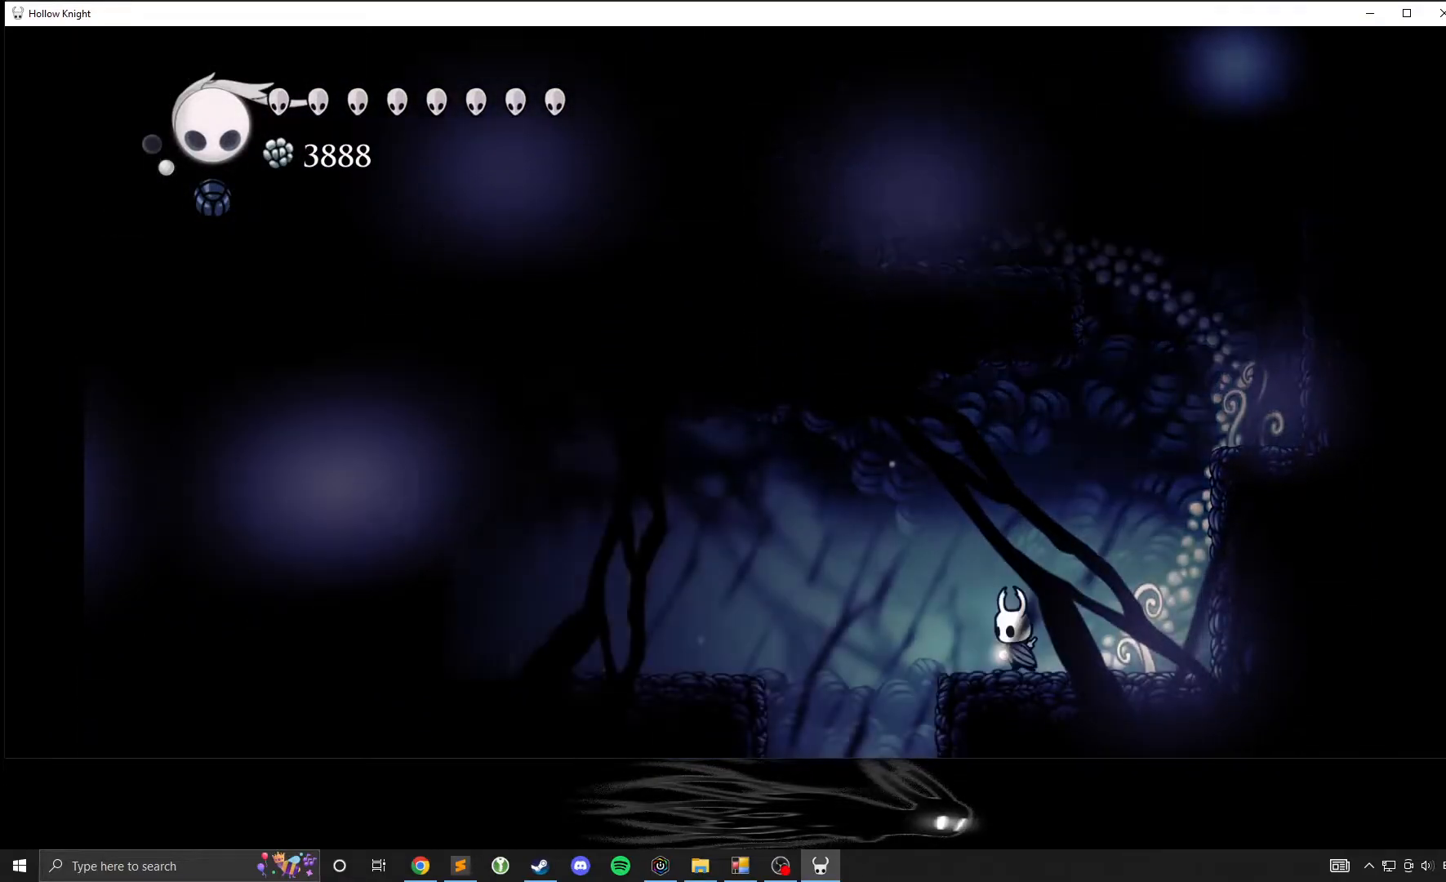
{"buttons": [], "left_stick": "center", "events": [[417, "left_stick", "center"]]}
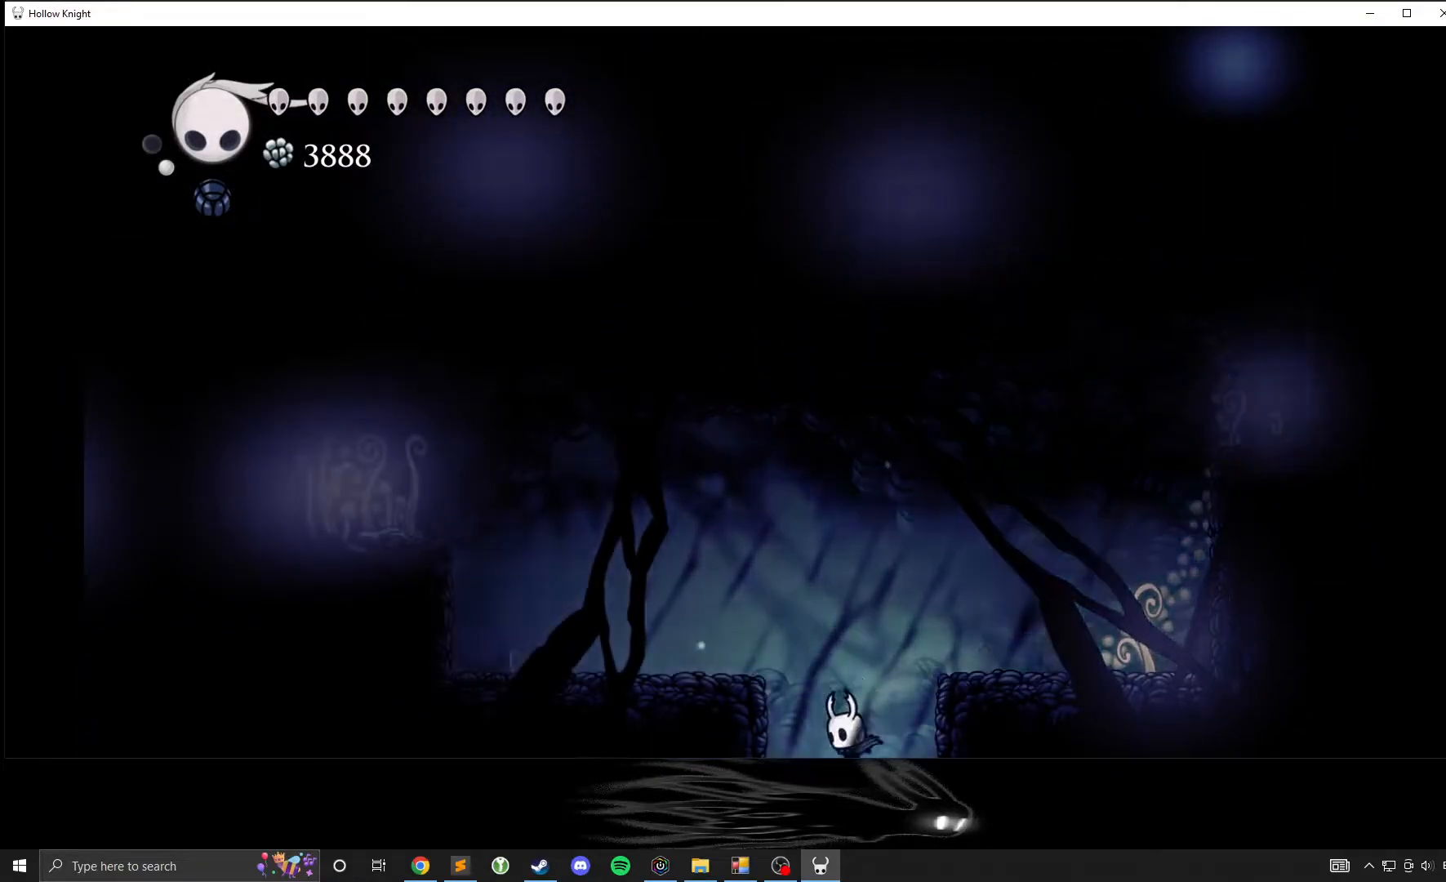
{"buttons": [], "left_stick": "center", "events": []}
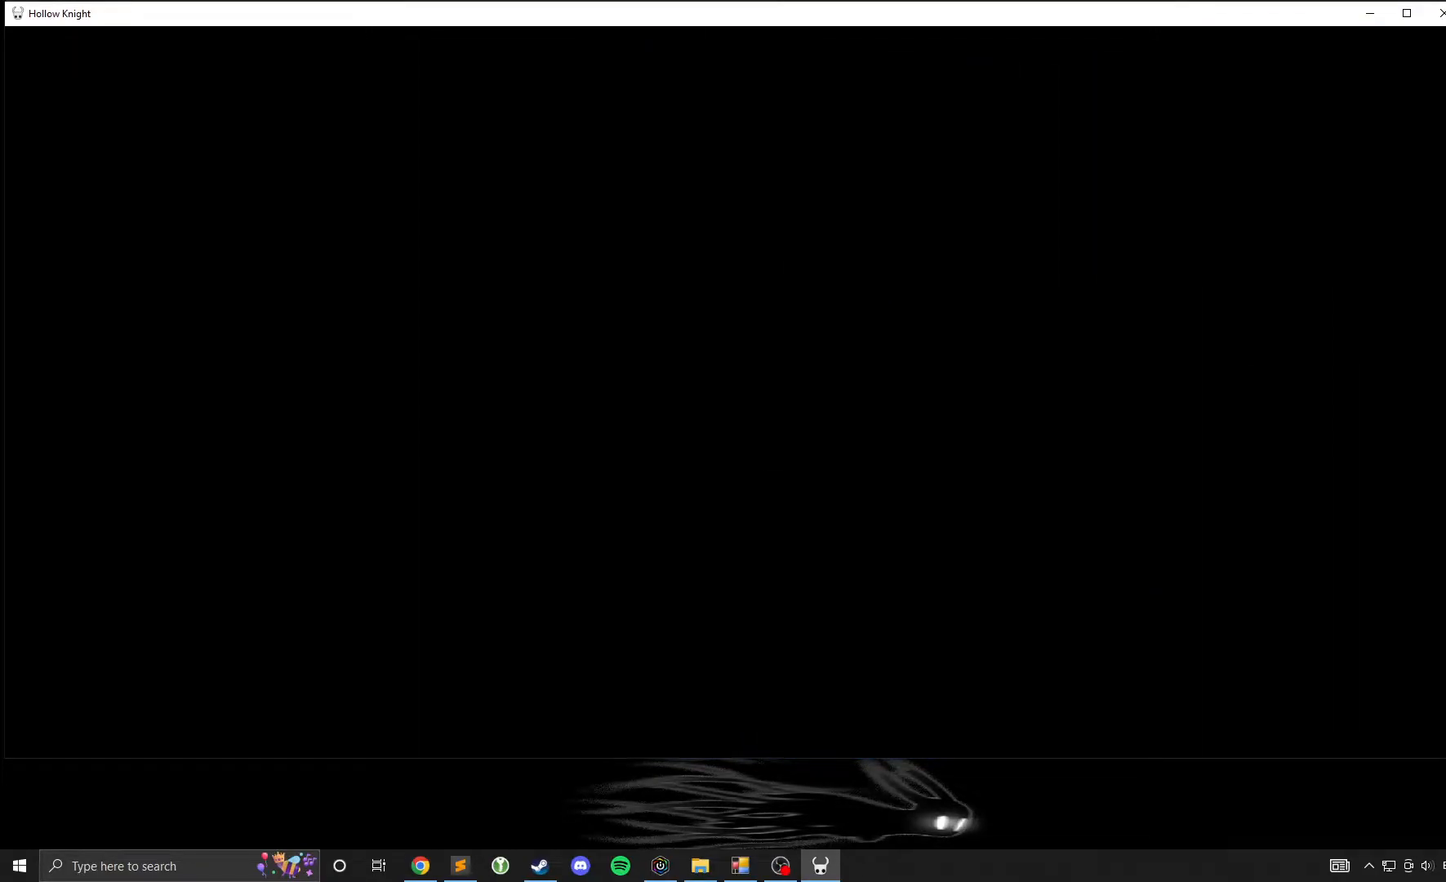
{"buttons": [], "left_stick": "center", "events": []}
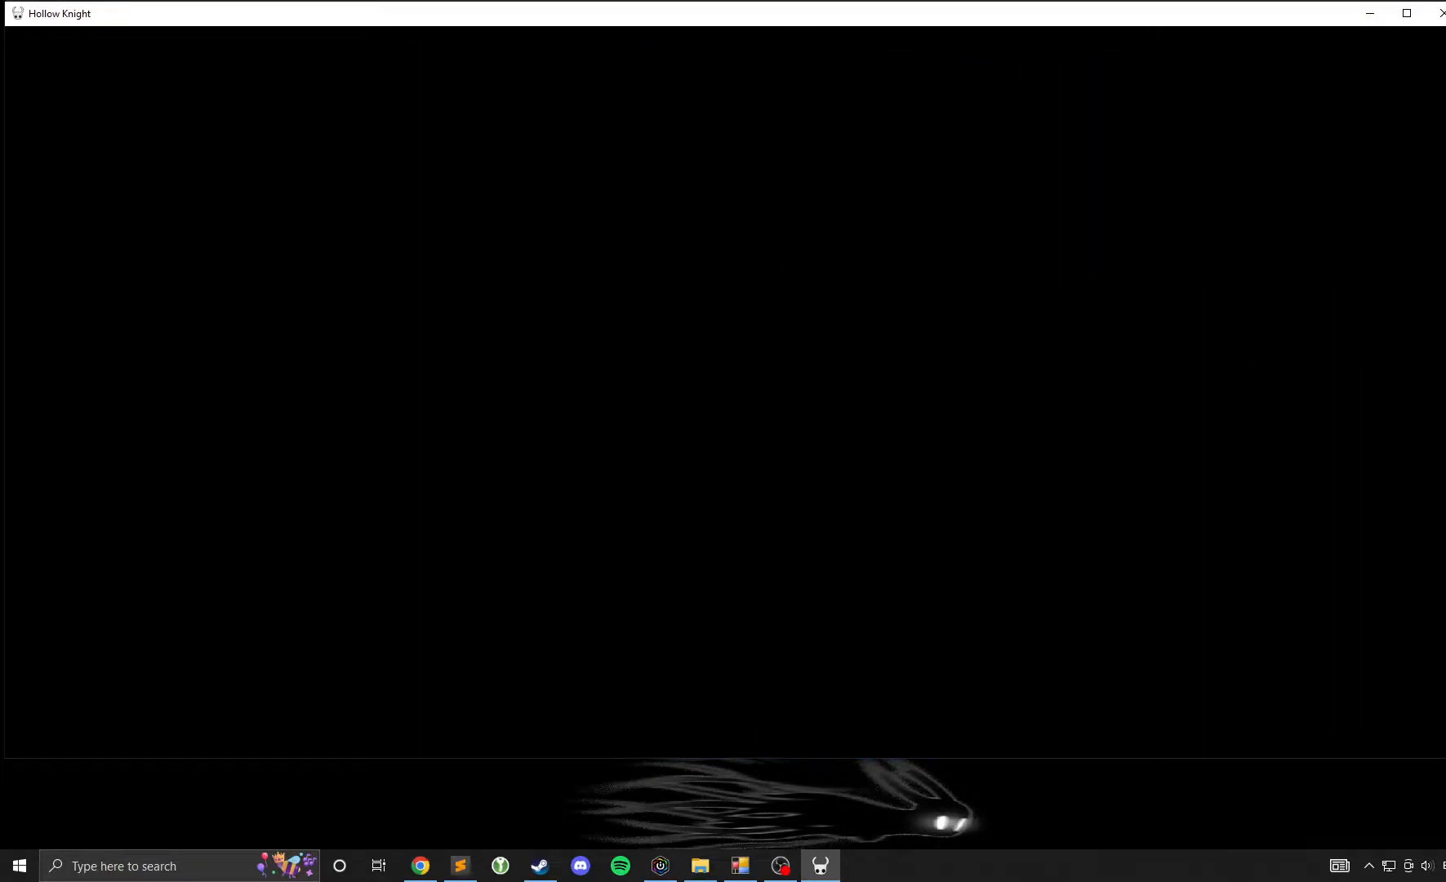
{"buttons": [], "left_stick": "center", "events": []}
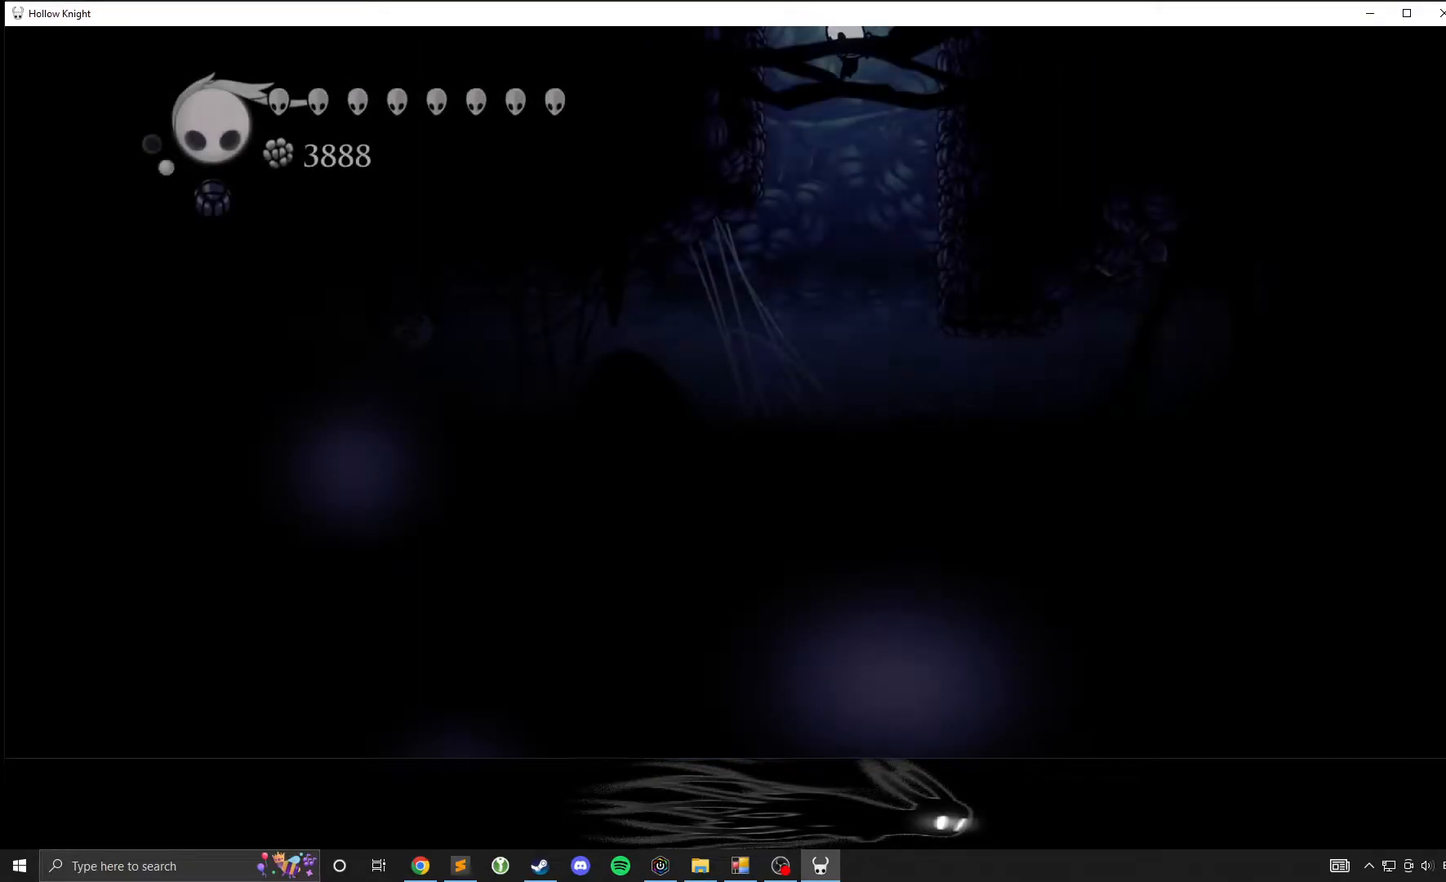
{"buttons": [], "left_stick": "right", "events": [[417, "left_stick", "right"]]}
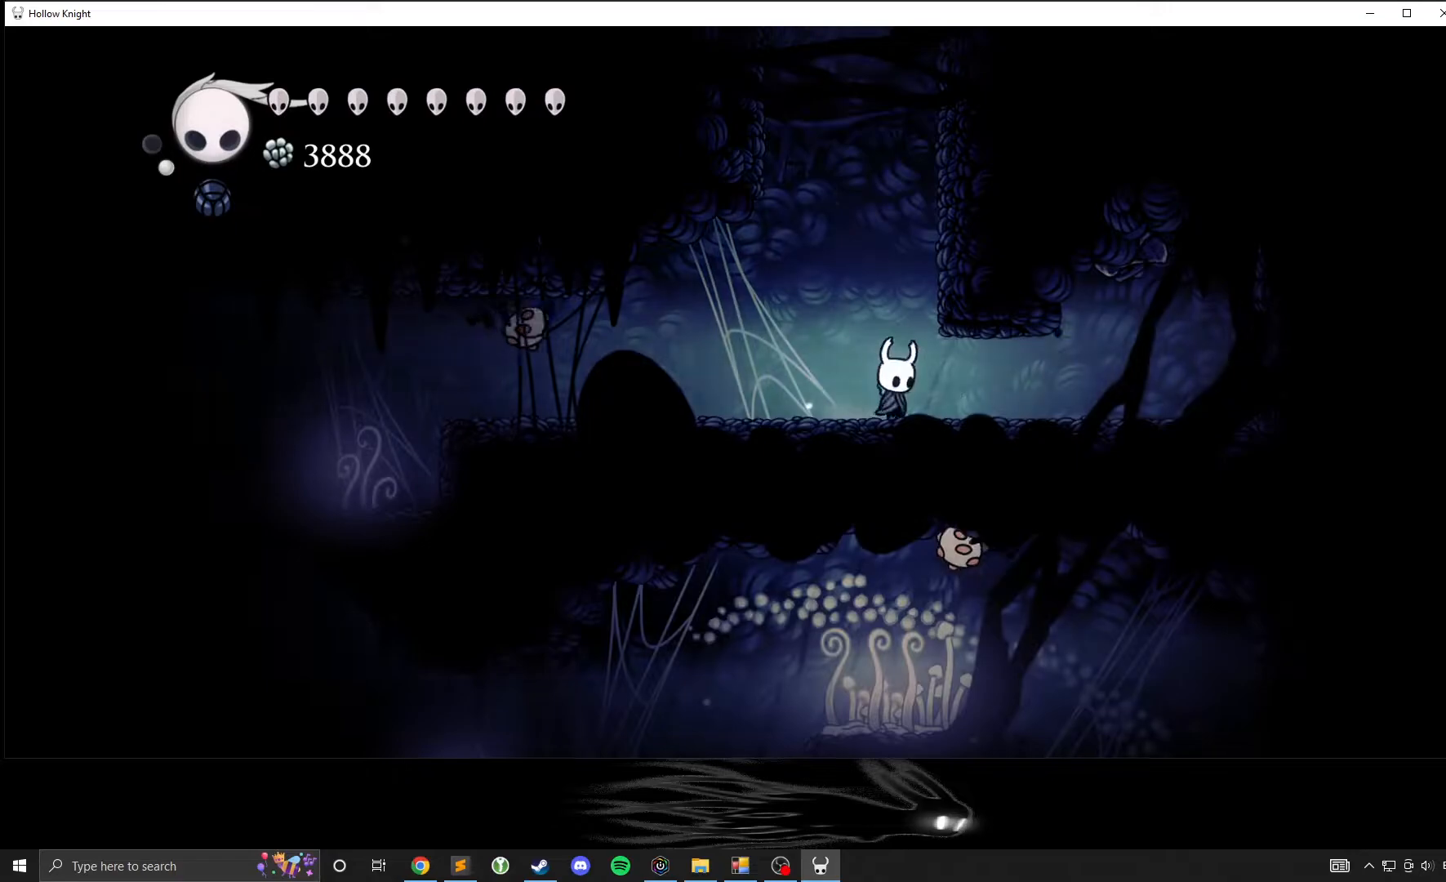
{"buttons": [], "left_stick": "left", "events": [[67, "left_stick", "left"]]}
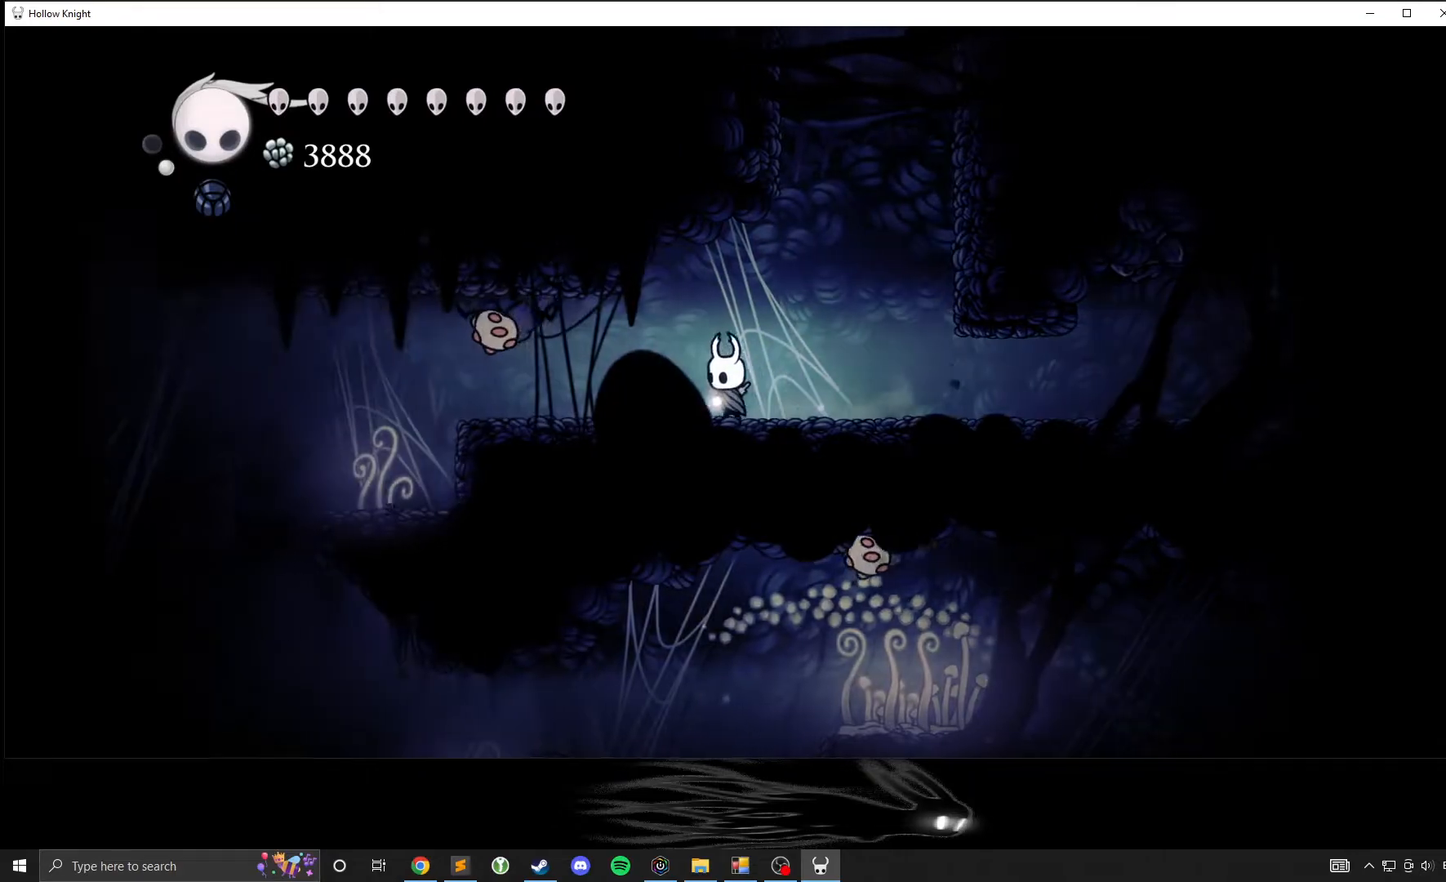
{"buttons": [], "left_stick": "right", "events": [[67, "A", "down"], [183, "A", "up"], [250, "left_stick", "center"], [300, "left_stick", "right"]]}
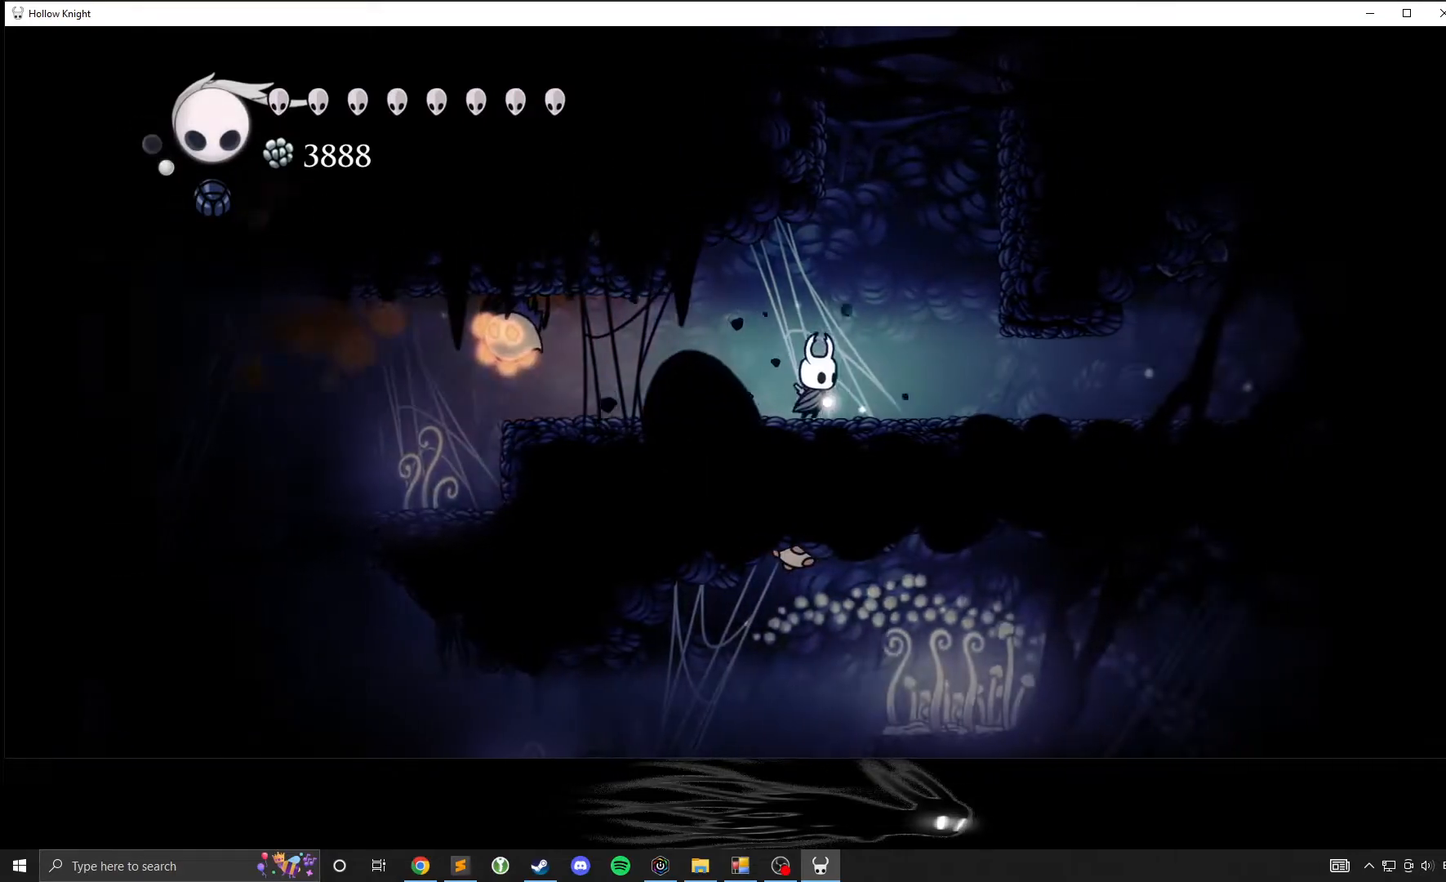
{"buttons": [], "left_stick": "right", "events": []}
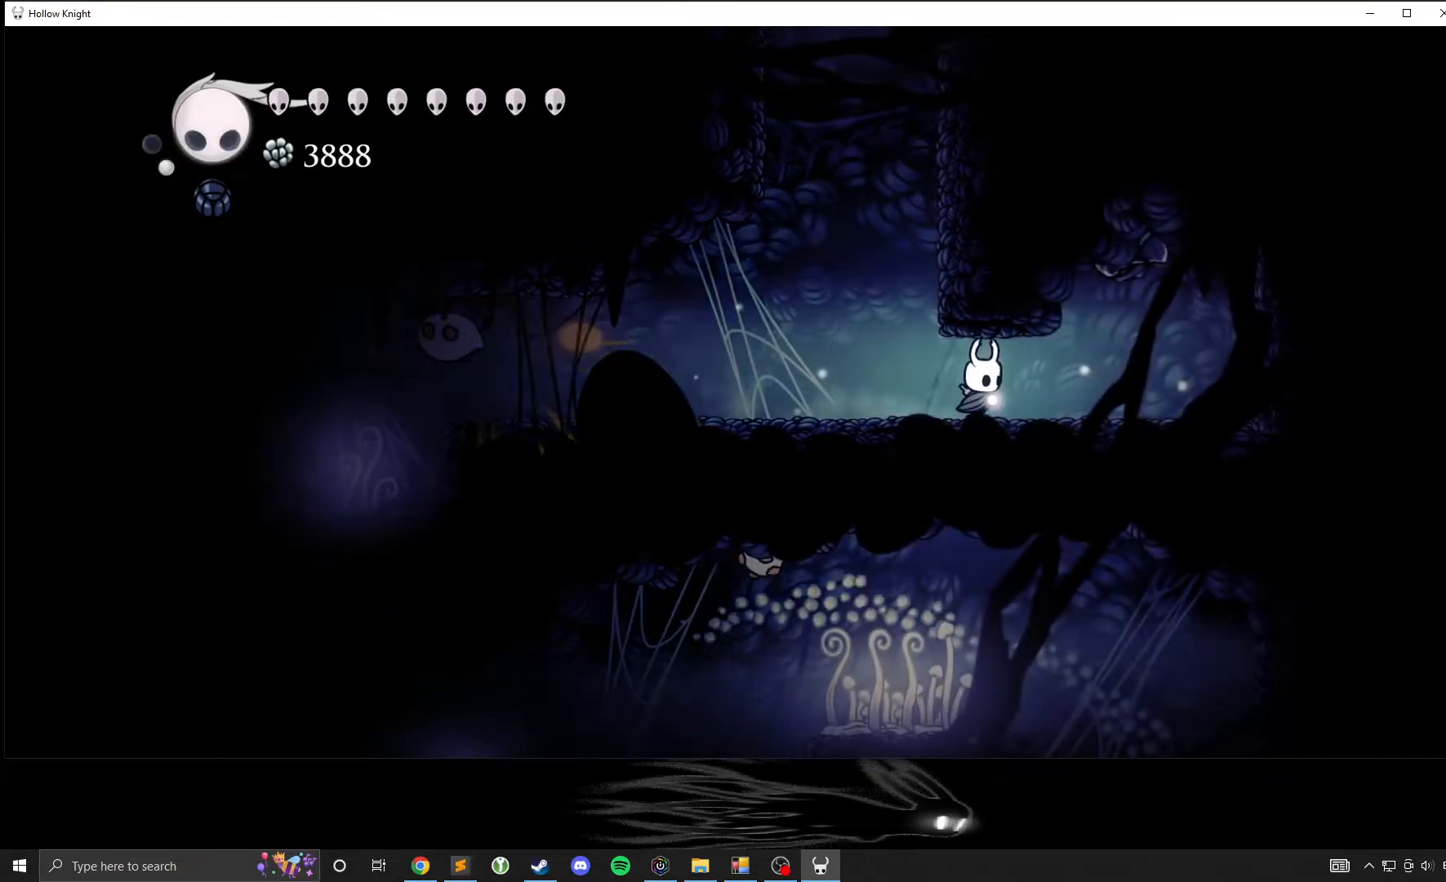
{"buttons": ["R2"], "left_stick": "left", "events": [[100, "left_stick", "left"], [383, "R2", "down"]]}
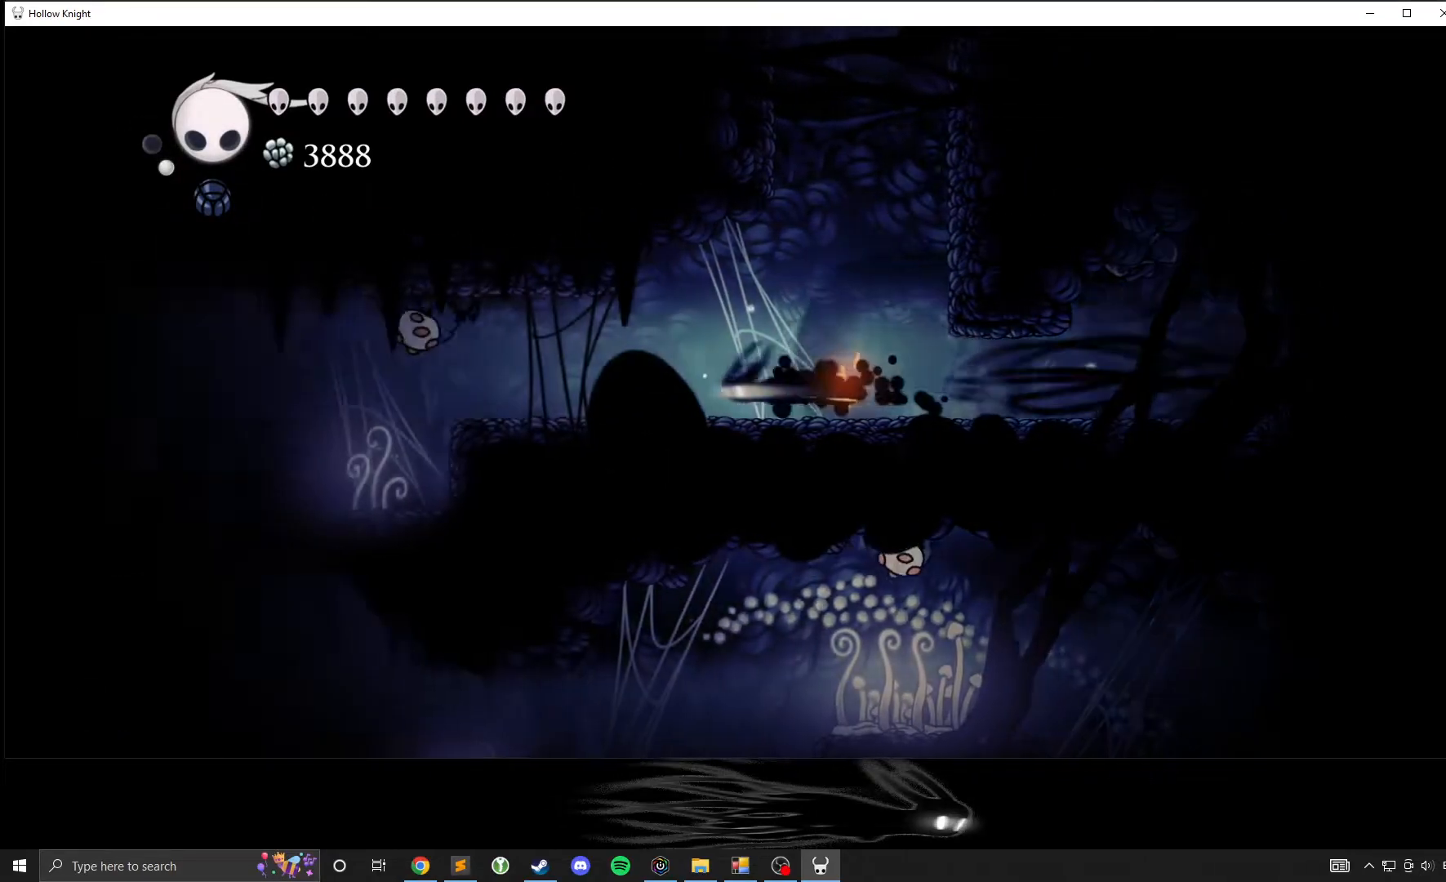
{"buttons": [], "left_stick": "left", "events": [[183, "R2", "up"]]}
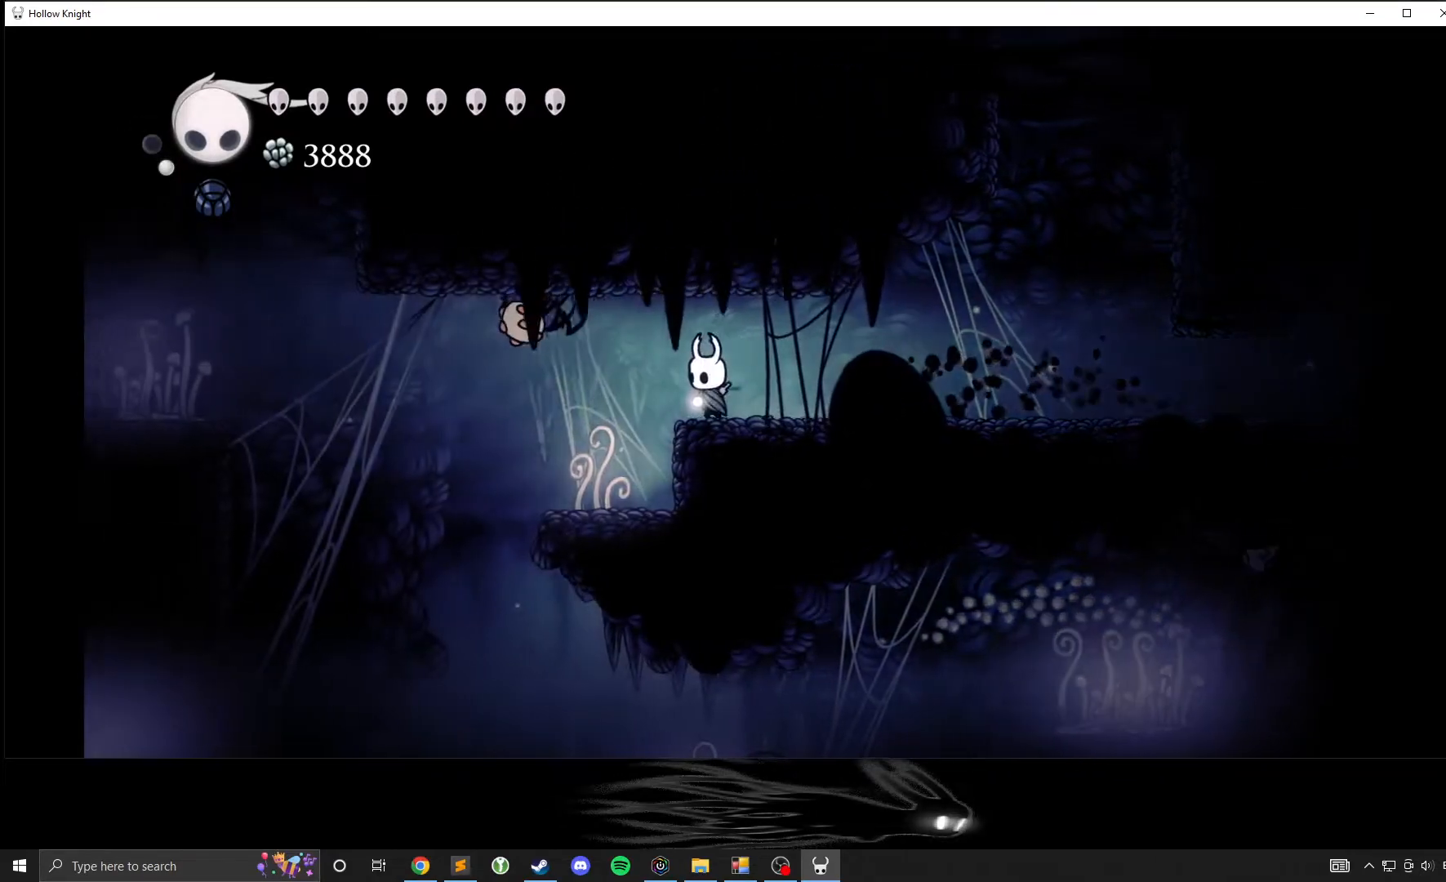
{"buttons": [], "left_stick": "left", "events": [[67, "A", "down"], [167, "A", "up"], [167, "X", "down"], [233, "X", "up"]]}
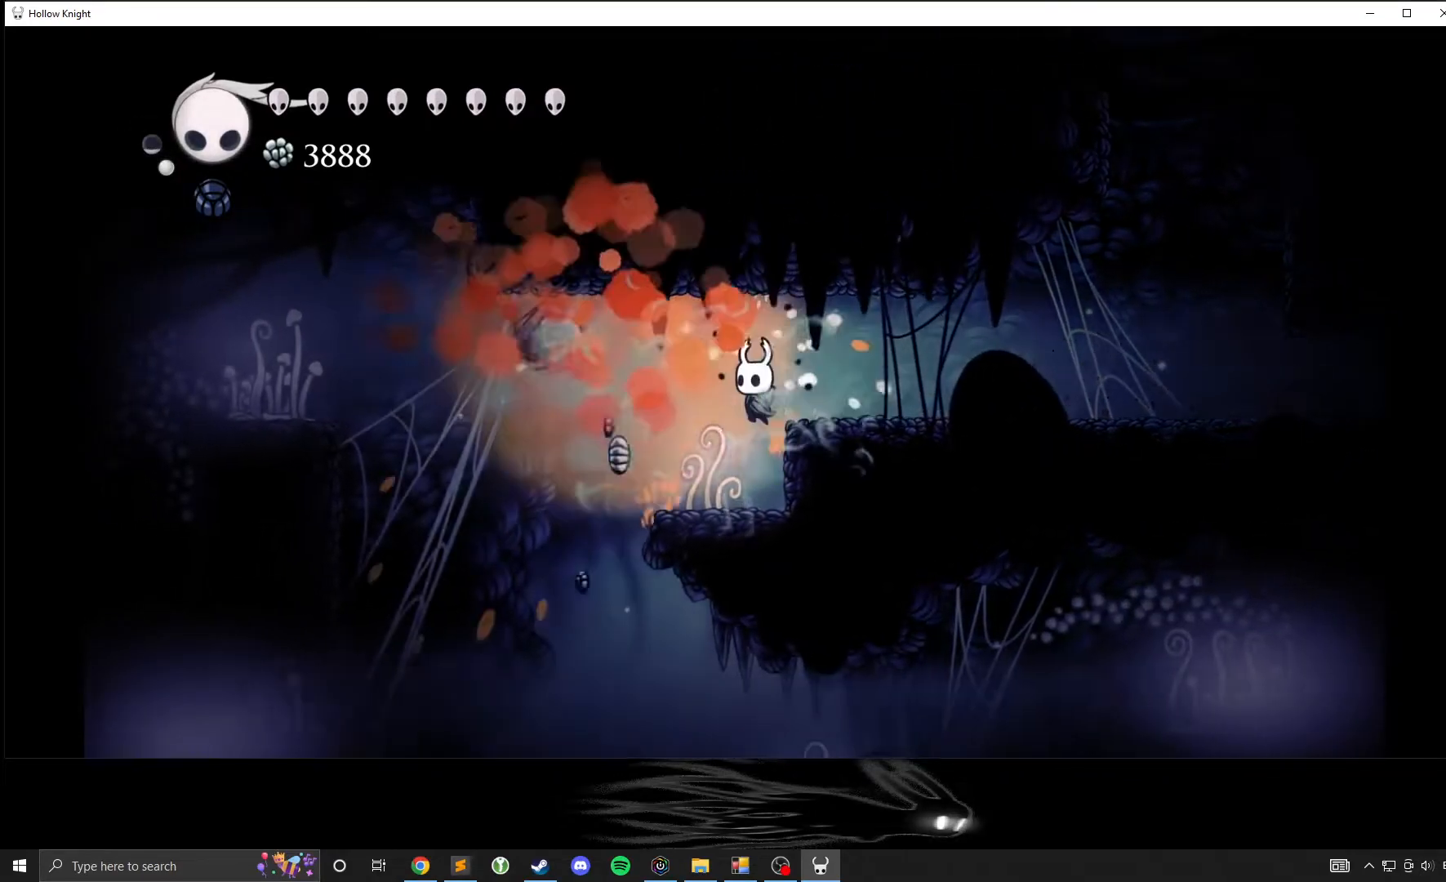
{"buttons": [], "left_stick": "right", "events": [[500, "left_stick", "right"]]}
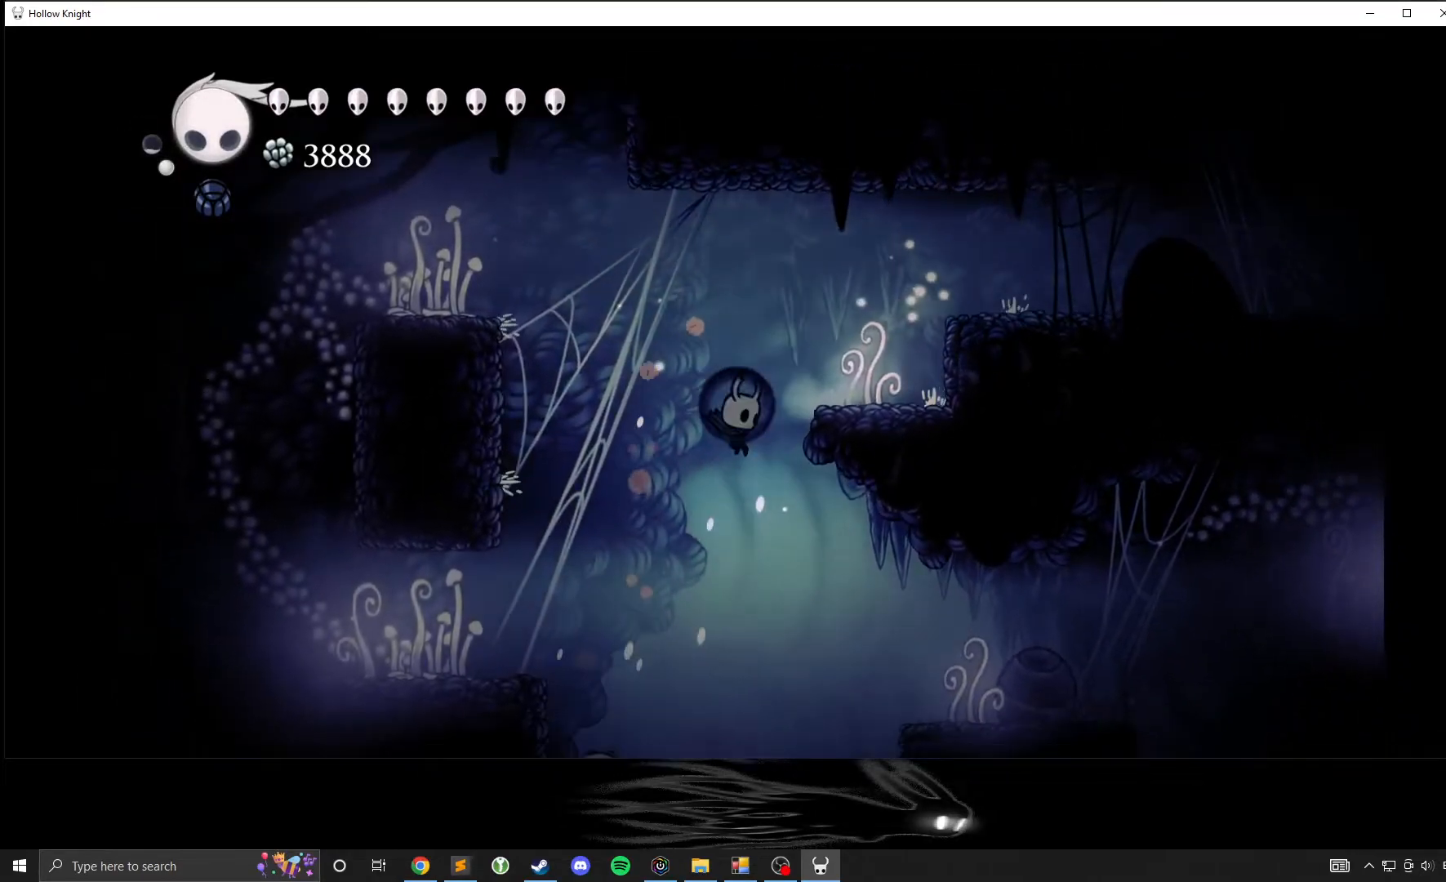
{"buttons": [], "left_stick": "center", "events": [[233, "R2", "down"], [350, "R2", "up"], [500, "left_stick", "center"]]}